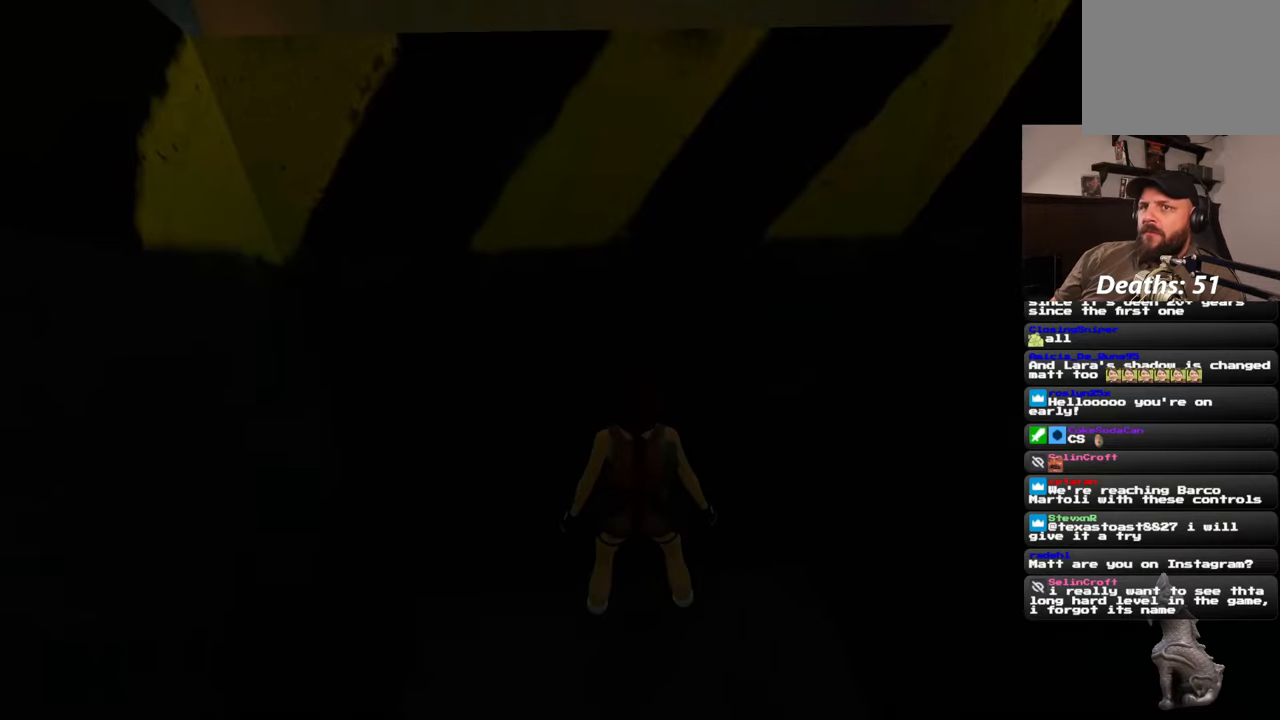
Gameplay with a controller (PlayStation layout); each line is a JSON object with the inputs held at the frame after it. "events" lists button and stick changes between this image and that frame as [ms after this image, input, new state], when the widget could be followed in between. Not read: L2 L3 R2 R3.
{"buttons": ["SQUARE"], "left_stick": "center", "right_stick": "center", "events": [[417, "SQUARE", "down"]]}
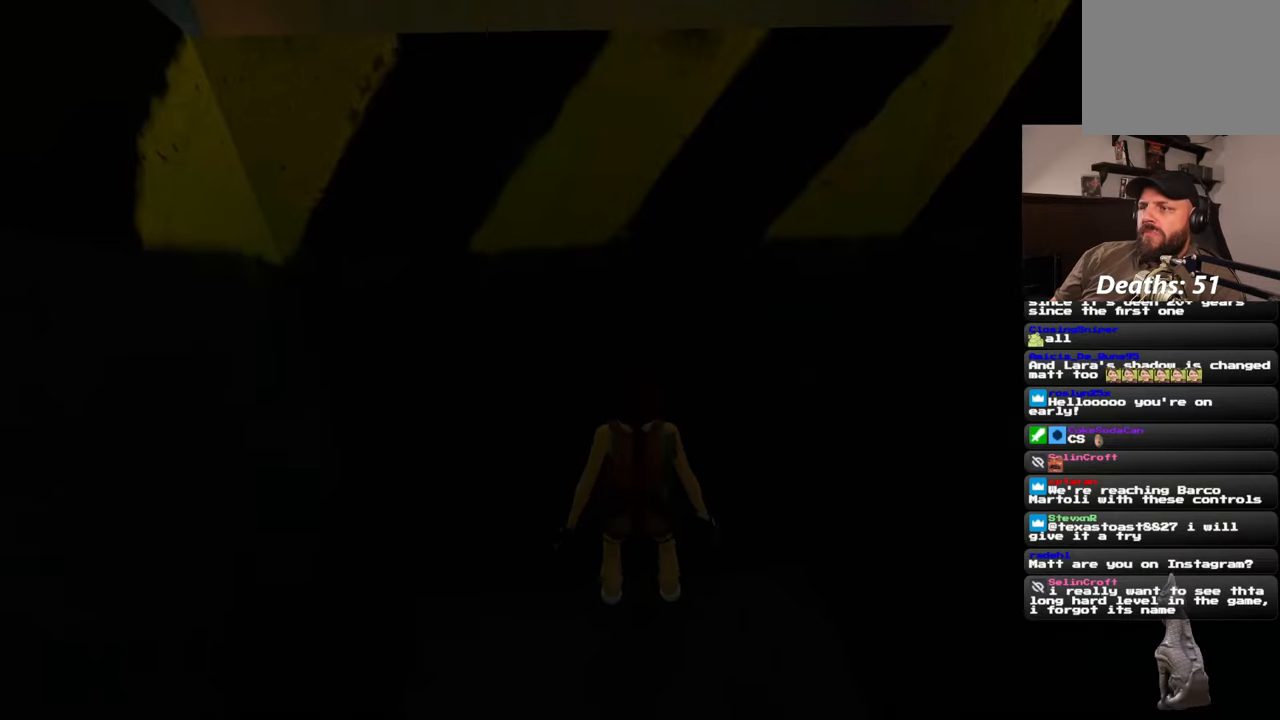
{"buttons": [], "left_stick": "center", "right_stick": "center", "events": [[250, "SQUARE", "up"]]}
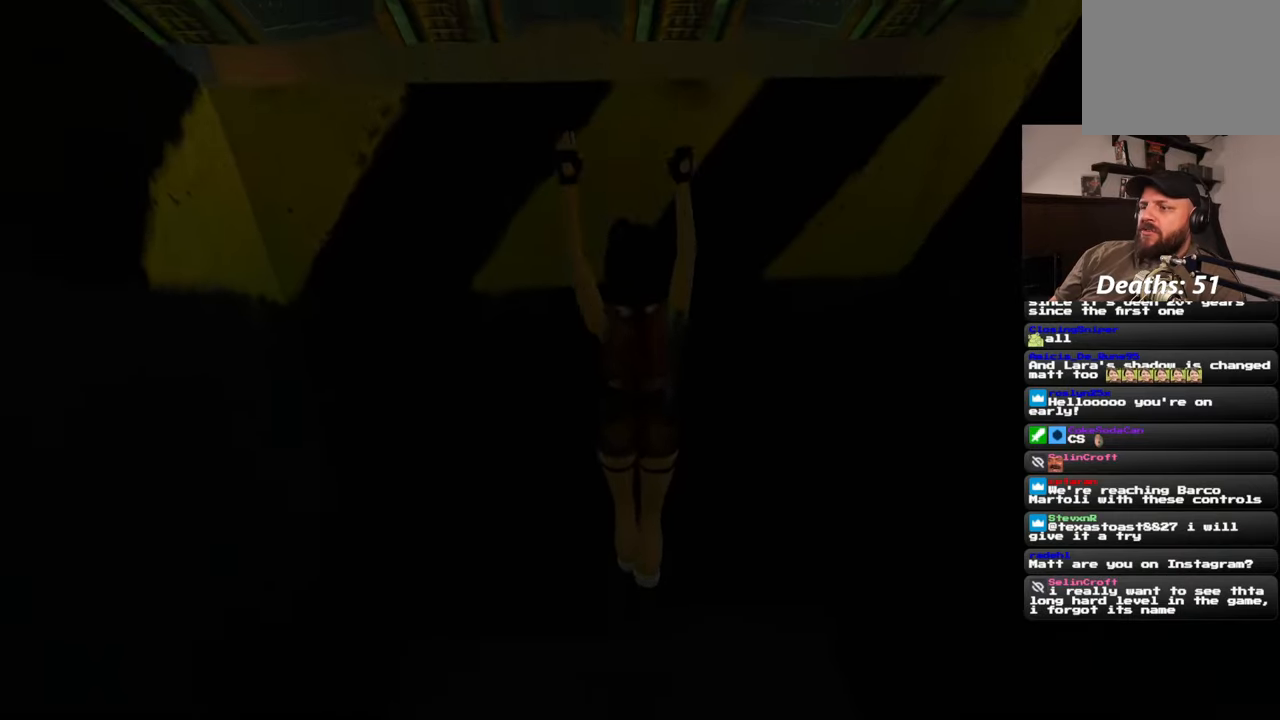
{"buttons": [], "left_stick": "center", "right_stick": "center", "events": []}
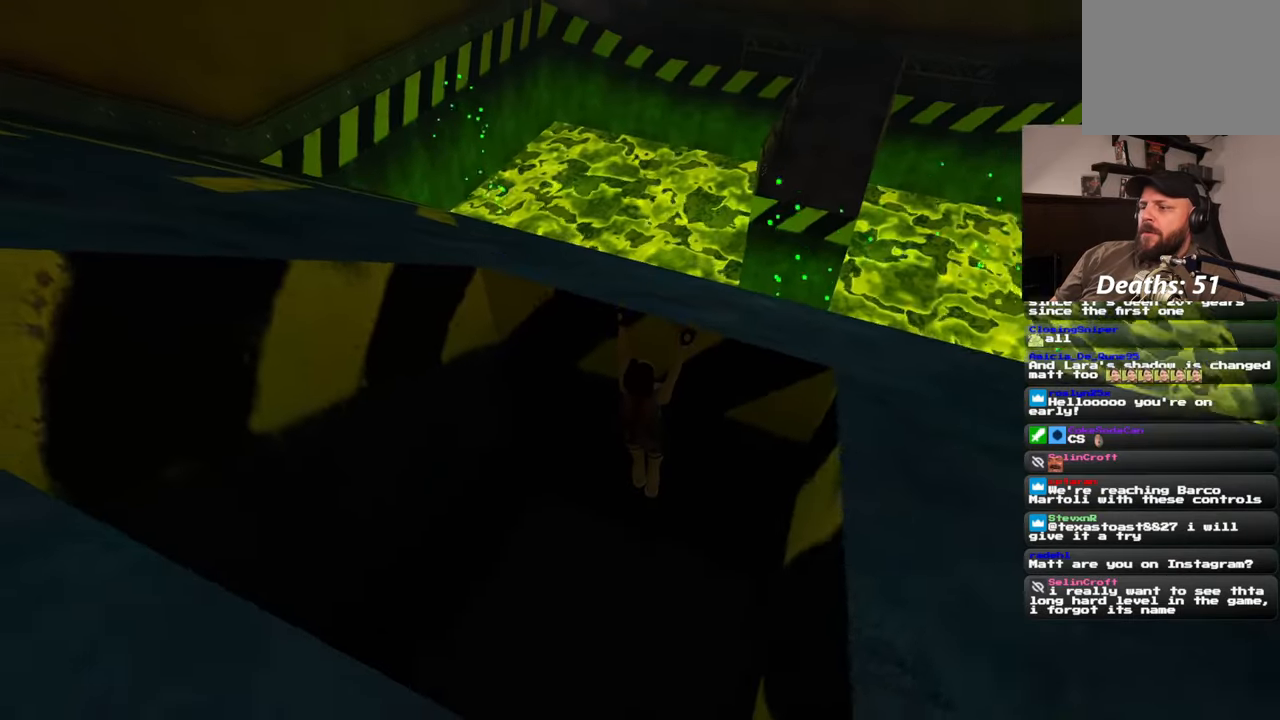
{"buttons": [], "left_stick": "center", "right_stick": "center", "events": []}
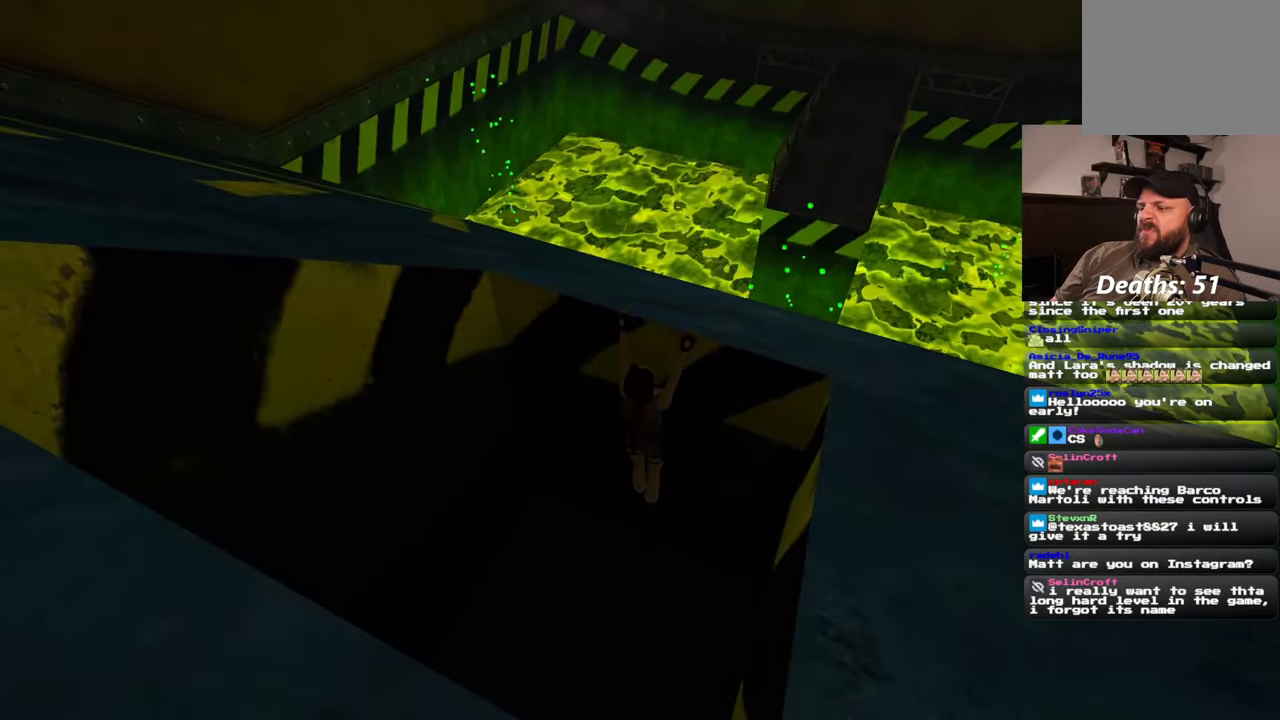
{"buttons": [], "left_stick": "center", "right_stick": "center", "events": [[283, "left_stick", "up"], [500, "left_stick", "center"]]}
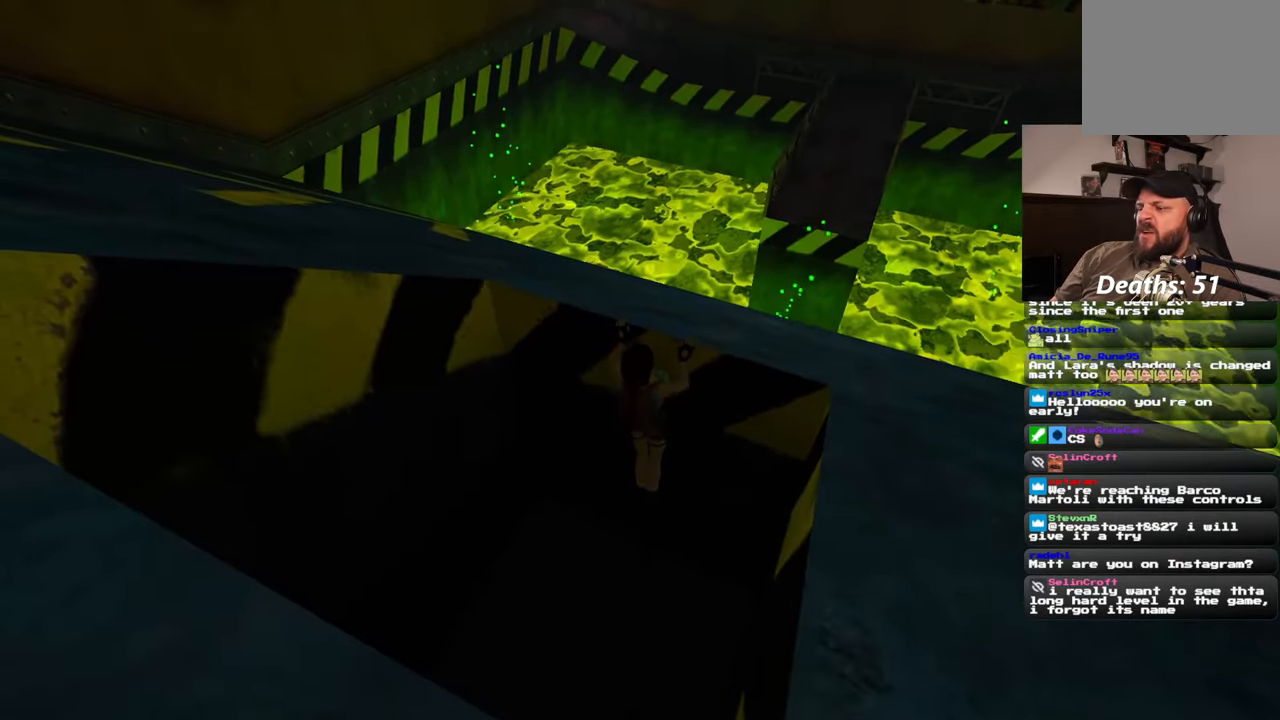
{"buttons": [], "left_stick": "center", "right_stick": "center", "events": []}
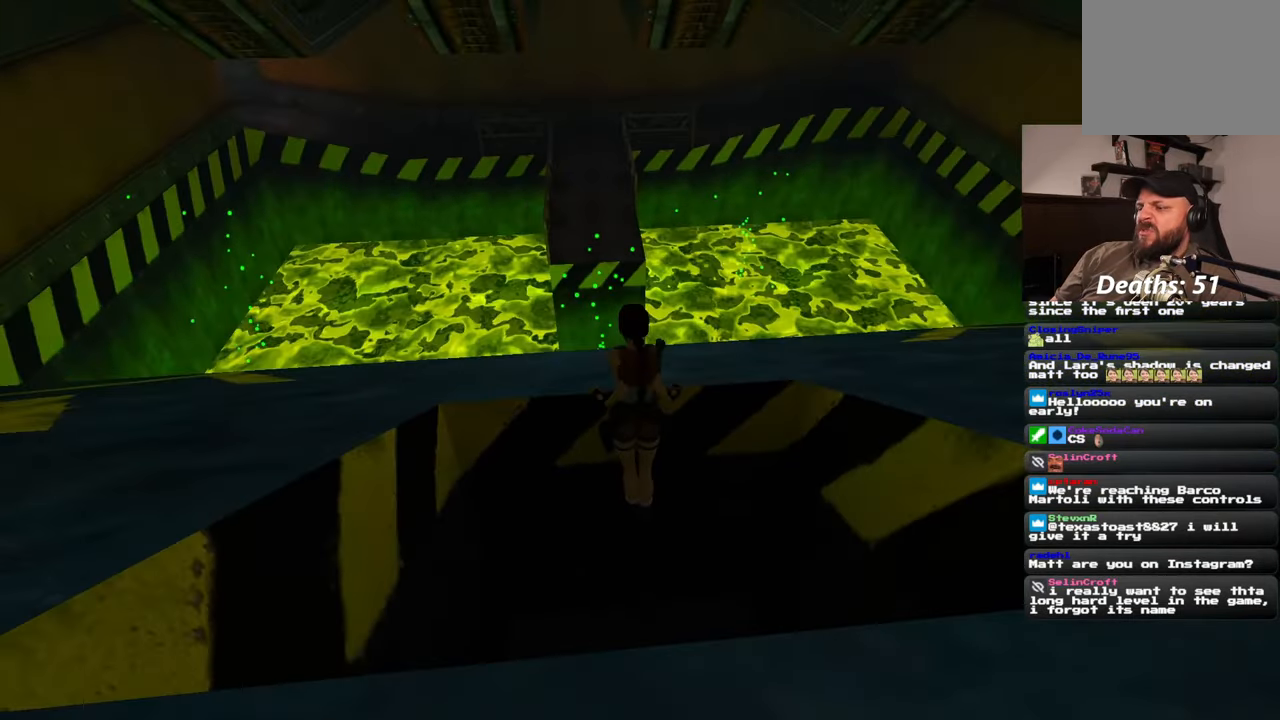
{"buttons": [], "left_stick": "center", "right_stick": "center", "events": []}
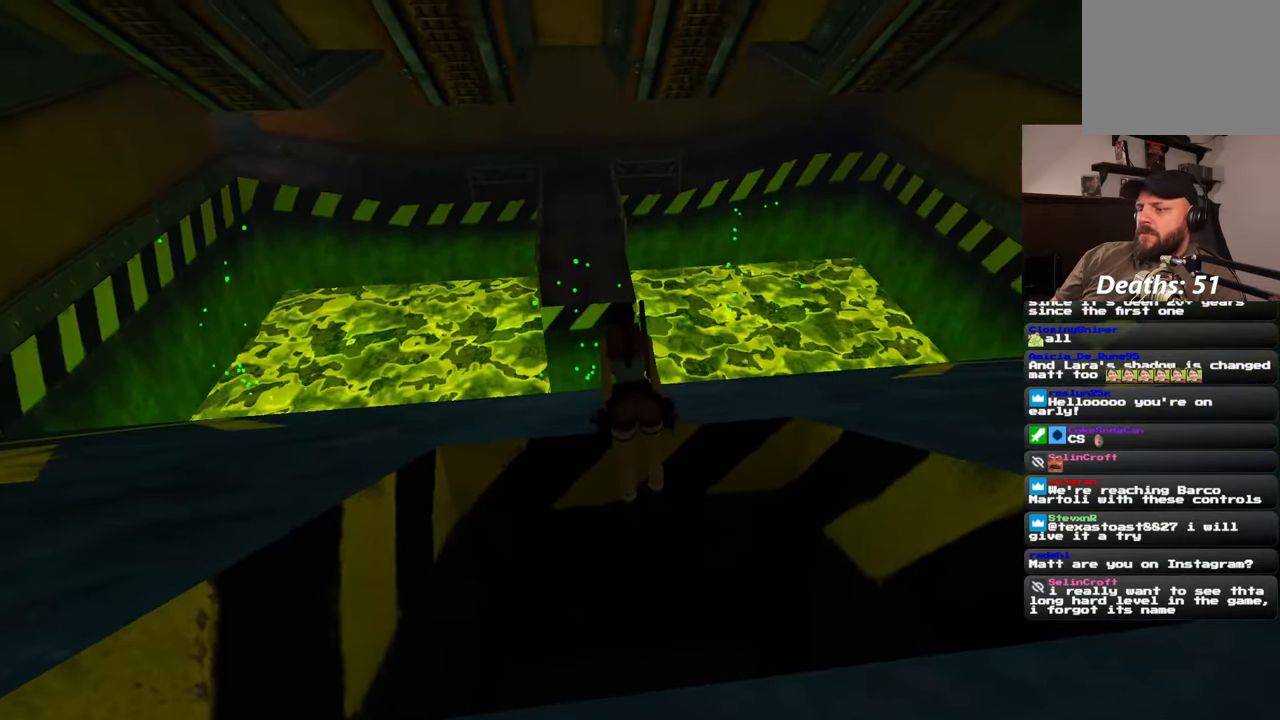
{"buttons": [], "left_stick": "center", "right_stick": "center", "events": []}
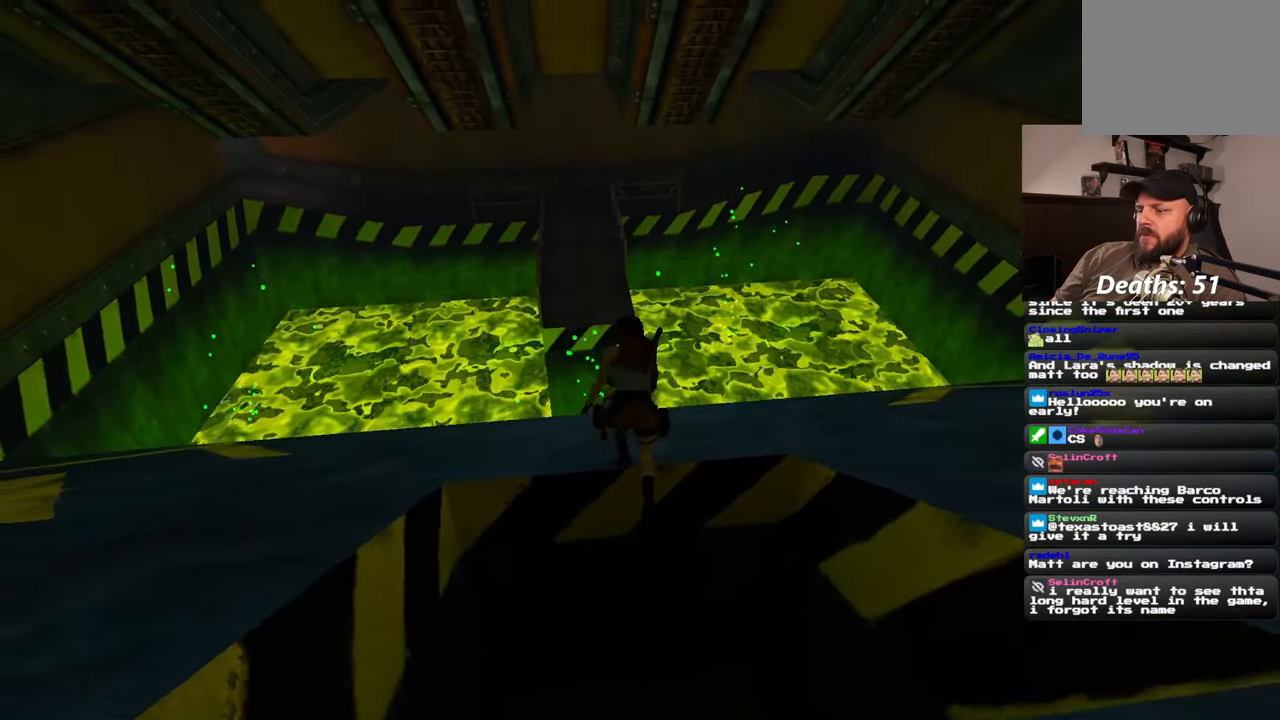
{"buttons": [], "left_stick": "center", "right_stick": "center", "events": []}
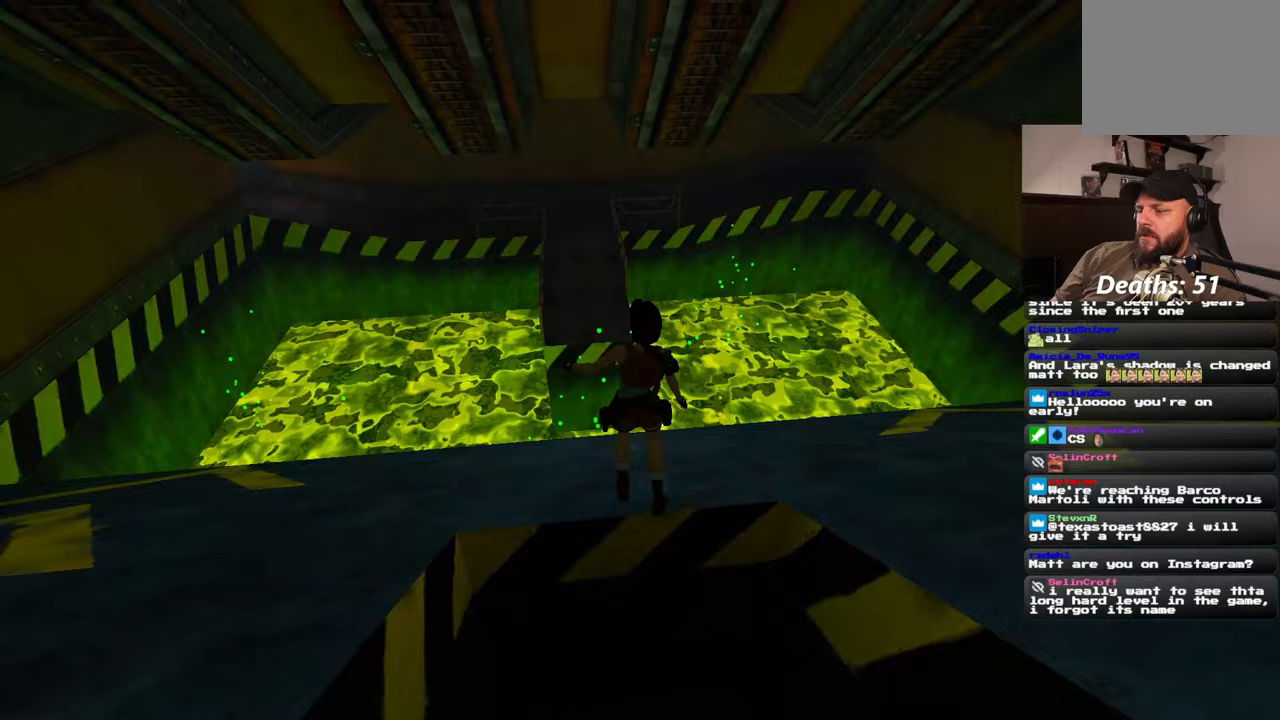
{"buttons": [], "left_stick": "center", "right_stick": "center", "events": []}
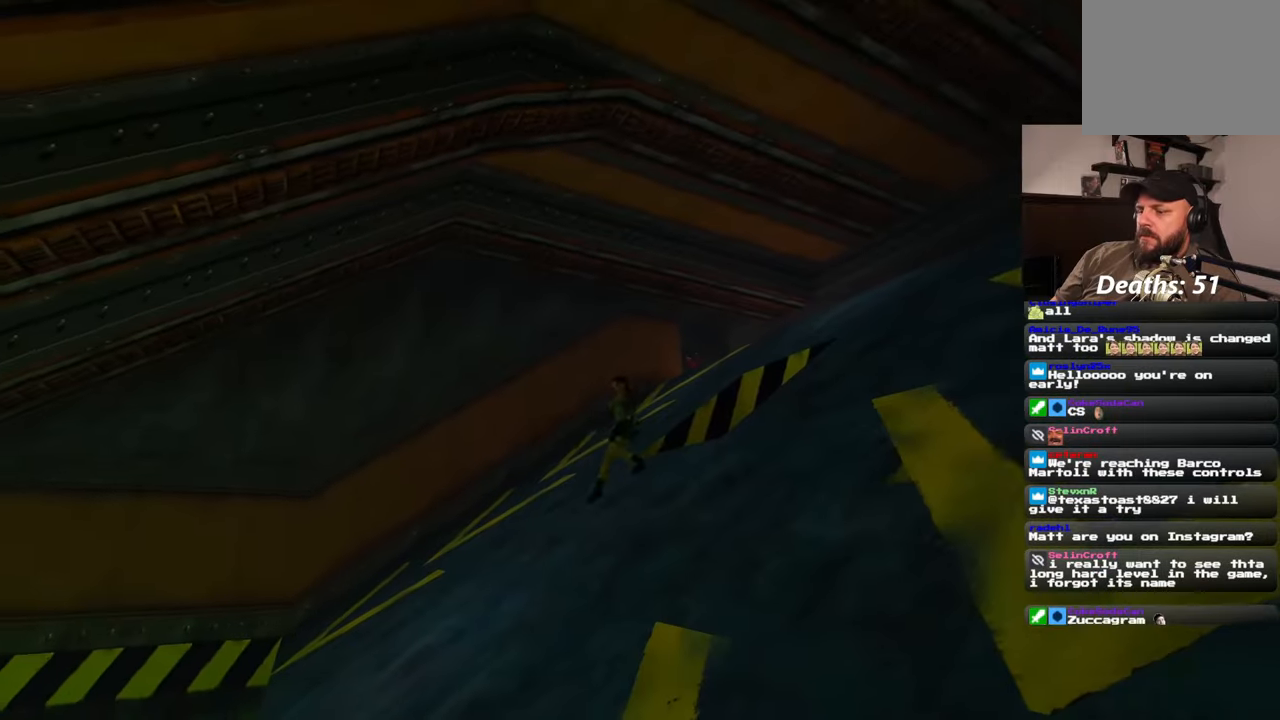
{"buttons": ["SQUARE"], "left_stick": "center", "right_stick": "center", "events": [[50, "SQUARE", "down"]]}
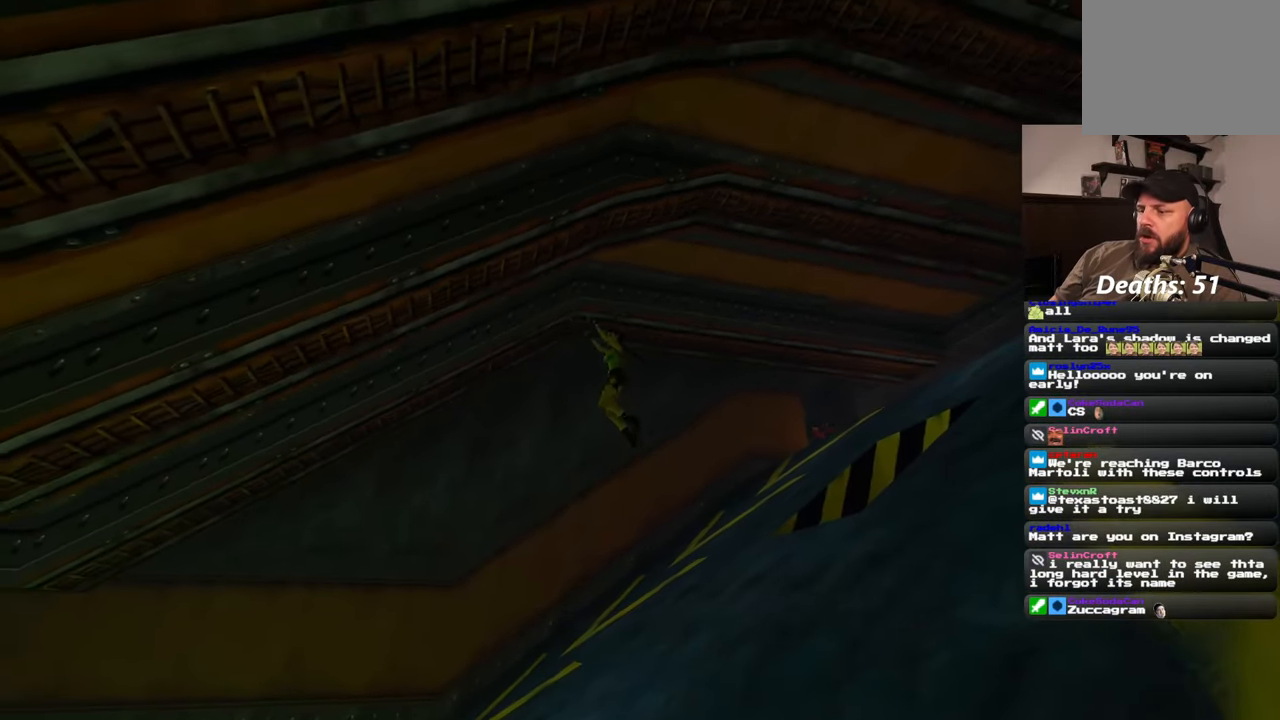
{"buttons": [], "left_stick": "up-right", "right_stick": "center", "events": [[117, "left_stick", "up-right"], [217, "SQUARE", "up"]]}
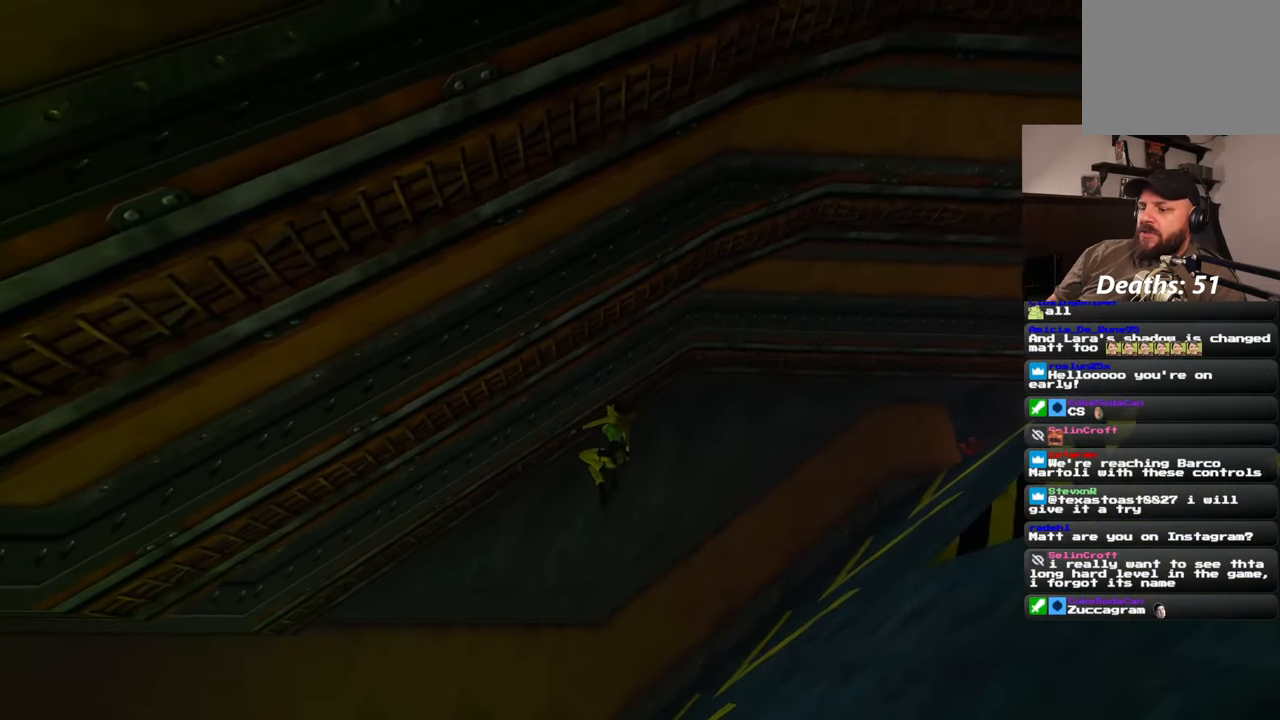
{"buttons": [], "left_stick": "down-left", "right_stick": "center", "events": [[300, "left_stick", "up-left"], [467, "left_stick", "down-left"]]}
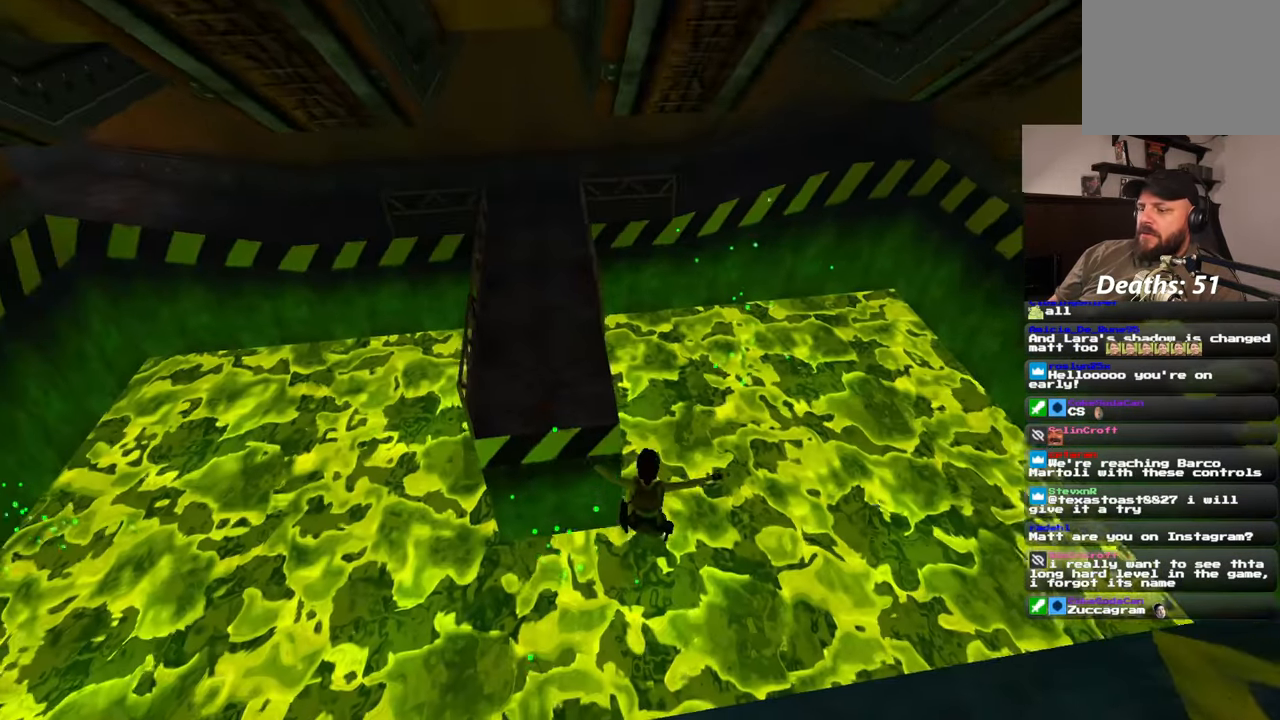
{"buttons": [], "left_stick": "down-left", "right_stick": "center", "events": []}